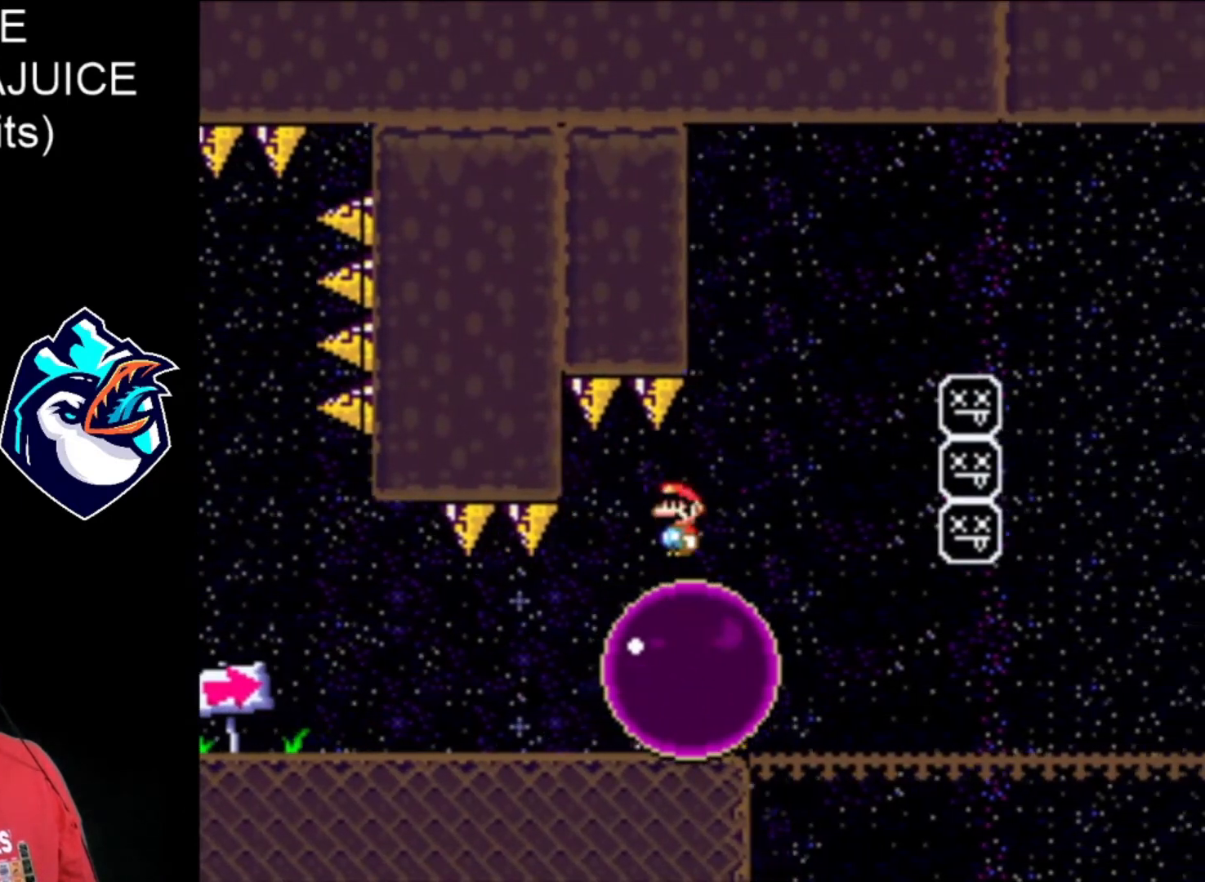
Gameplay with a controller (Nintendo layout); each line is a JSON object with the inputs held at the frame after it. "events" lists button and stick changes between this image and that frame as [ms after this image, input, new state], when the widget could be followed in between. Not read: L3 R3.
{"buttons": ["A", "X", "DPAD_RIGHT"], "events": []}
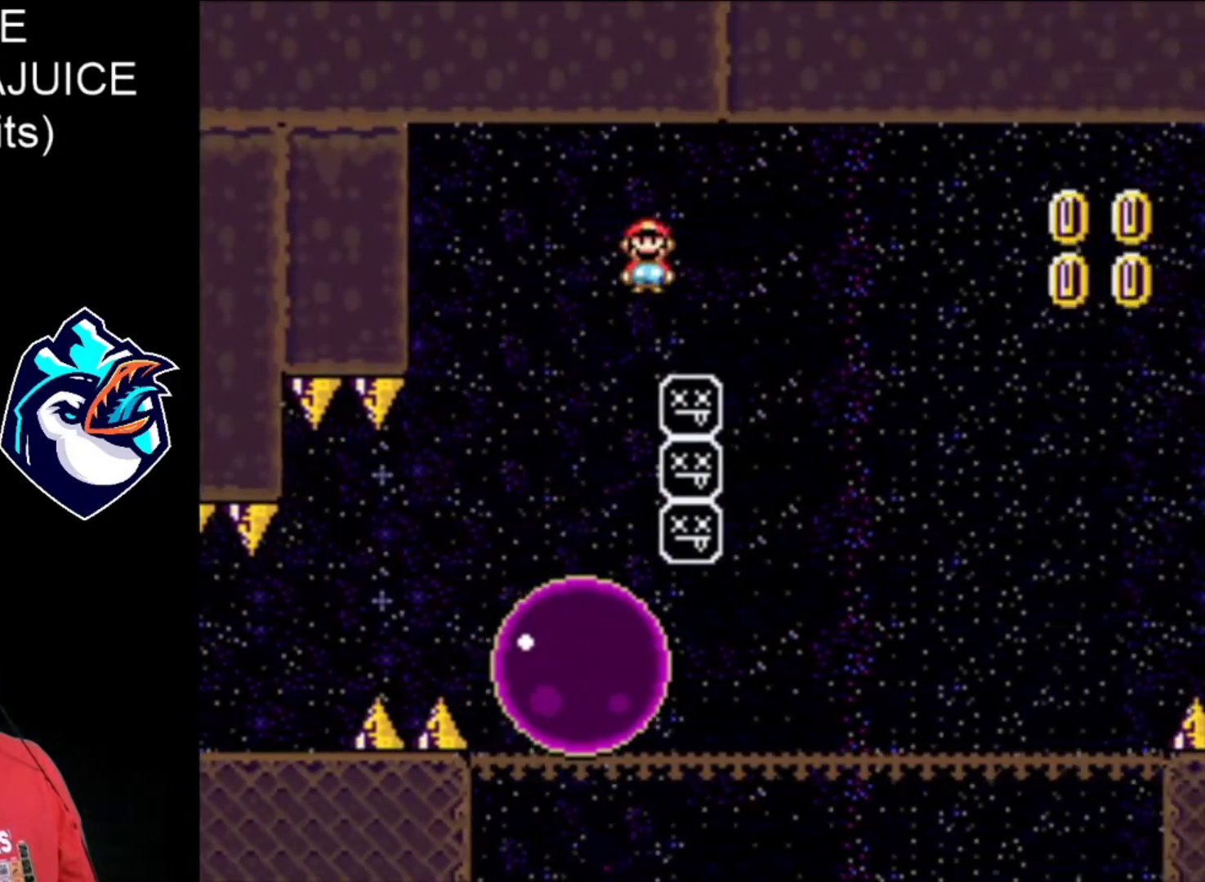
{"buttons": ["A", "X", "DPAD_RIGHT"], "events": [[200, "DPAD_LEFT", "down"], [240, "A", "up"], [320, "A", "down"], [360, "DPAD_LEFT", "up"]]}
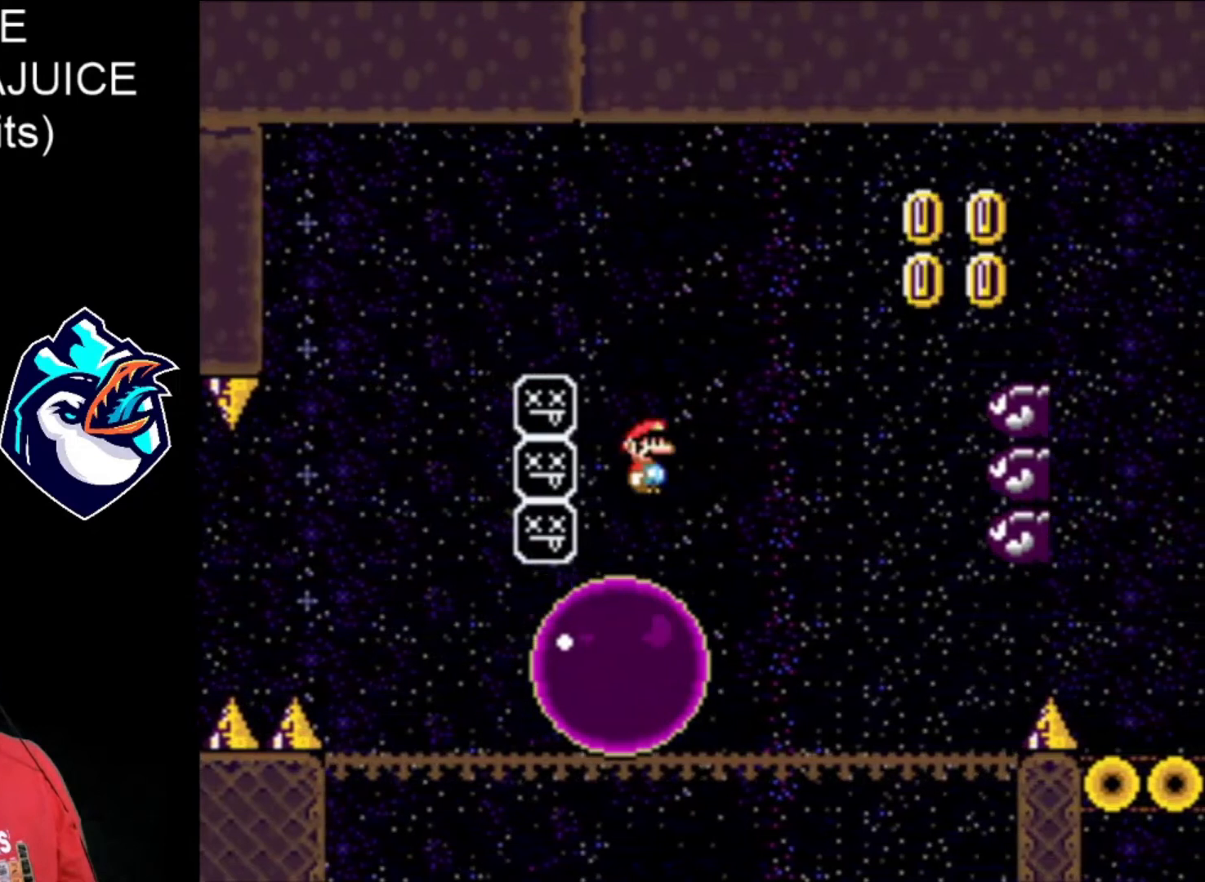
{"buttons": ["A", "X", "DPAD_RIGHT"], "events": []}
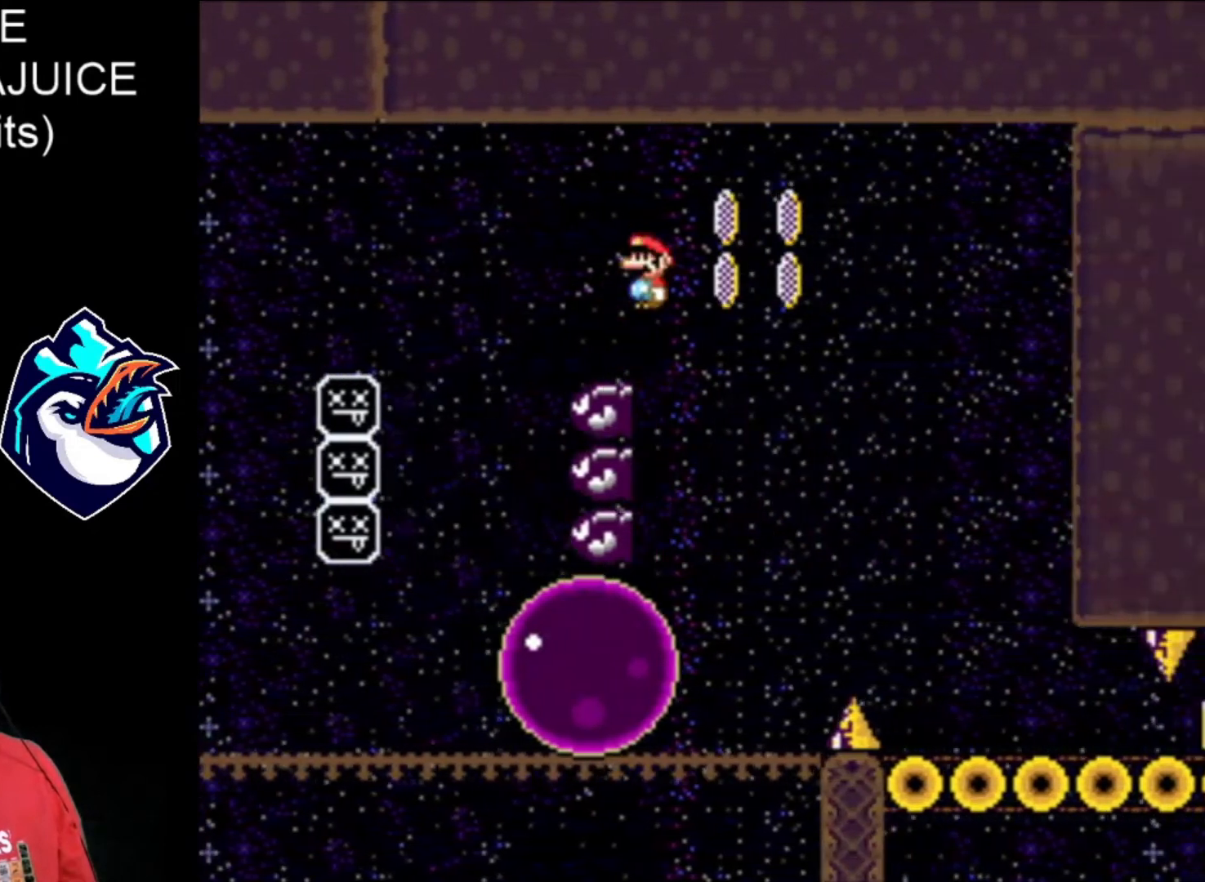
{"buttons": ["X", "DPAD_RIGHT"], "events": [[160, "A", "up"]]}
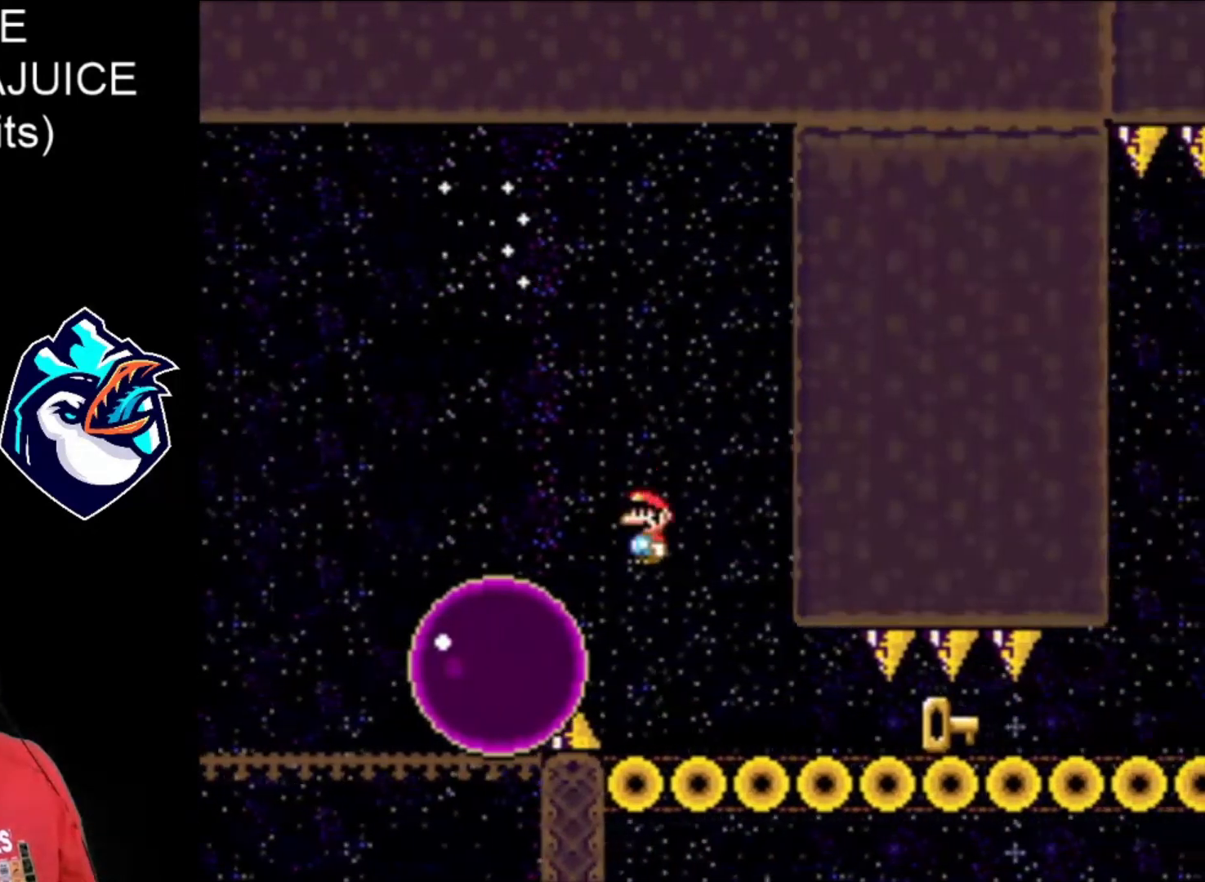
{"buttons": ["X", "DPAD_RIGHT"], "events": []}